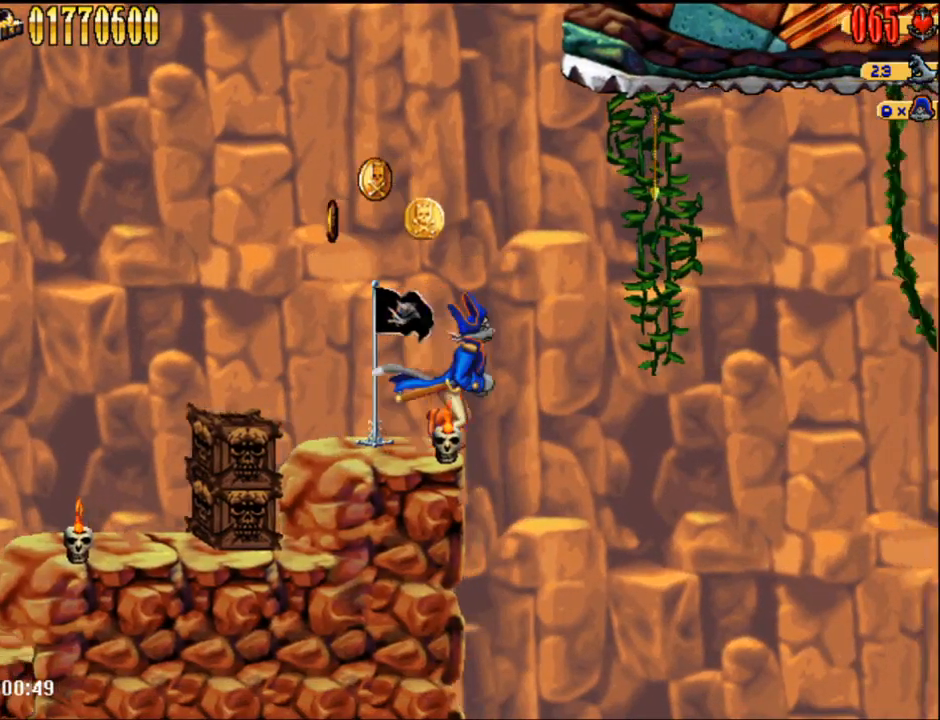
Gameplay with a controller (Nintendo layout); each line is a JSON object with the inputs held at the frame after it. "events" lists button and stick changes between this image and that frame as [ms after this image, input, new state], when the widget could be followed in between. Not read: L1 L3 R3.
{"buttons": ["DPAD_RIGHT"], "events": [[50, "A", "down"], [233, "A", "up"]]}
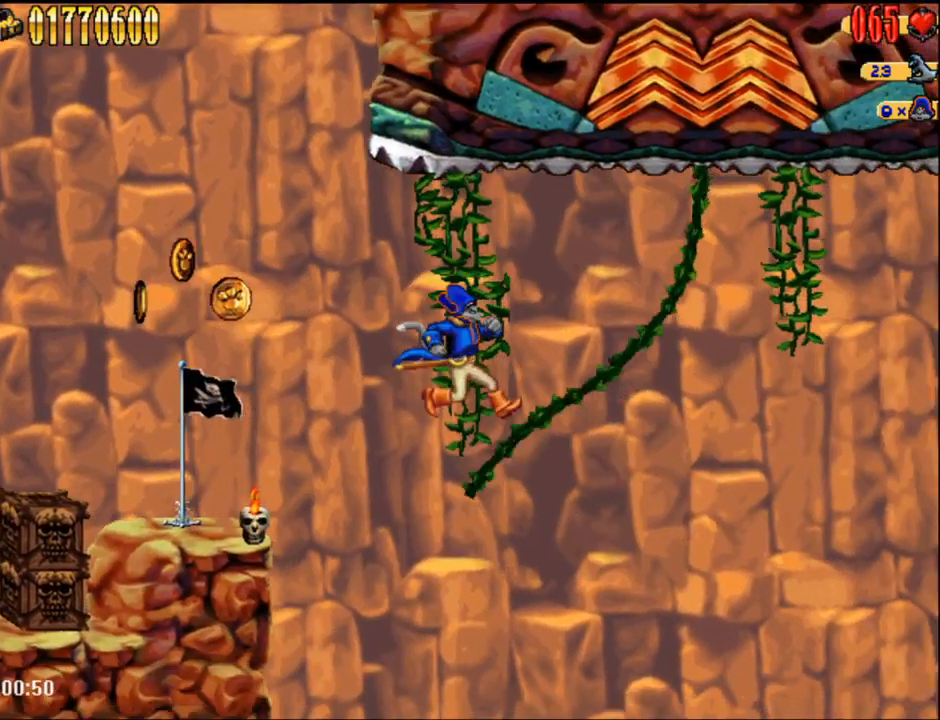
{"buttons": ["DPAD_RIGHT"], "events": []}
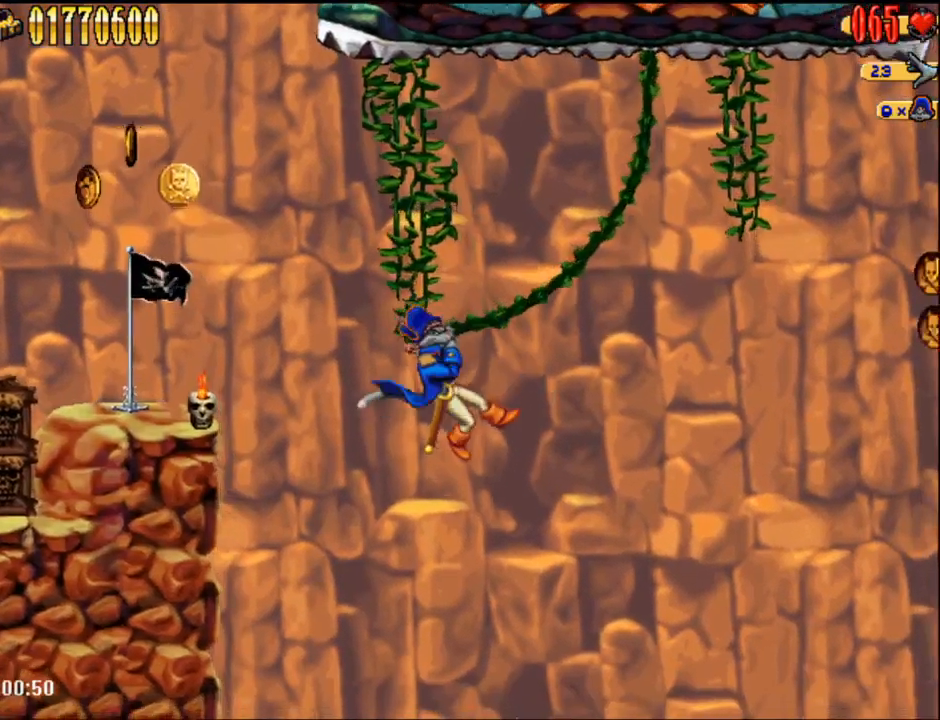
{"buttons": ["DPAD_RIGHT"], "events": []}
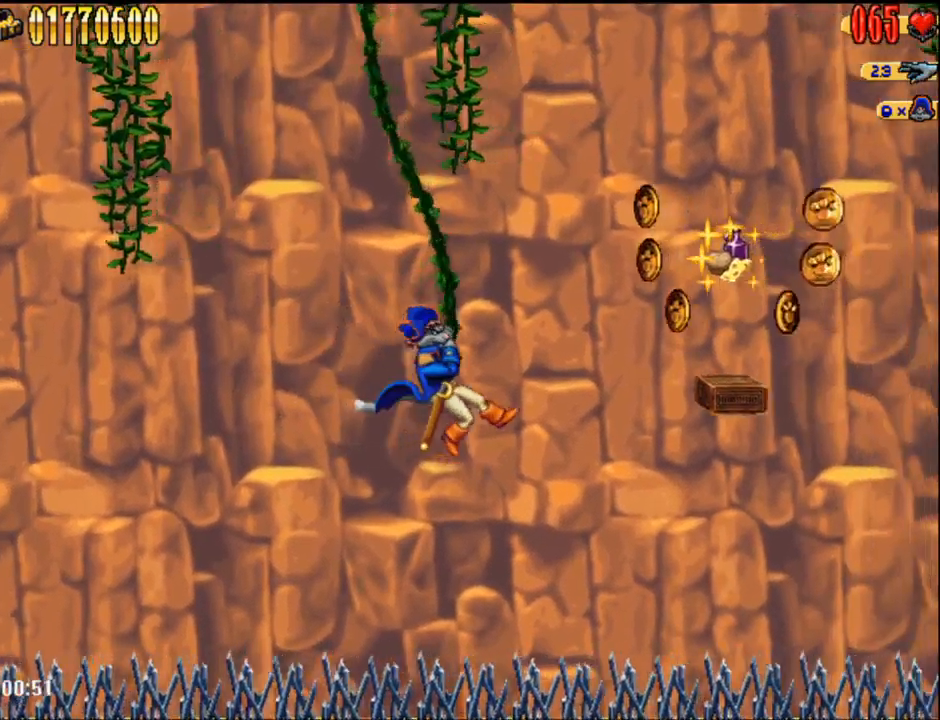
{"buttons": ["DPAD_RIGHT"], "events": [[83, "A", "down"], [267, "A", "up"]]}
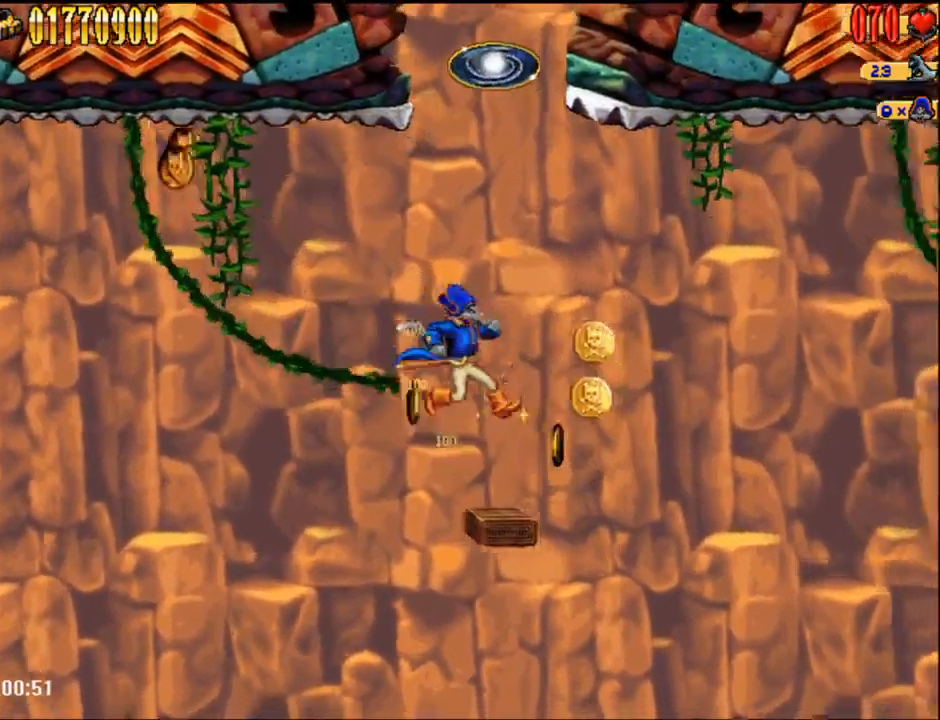
{"buttons": ["A", "DPAD_RIGHT"], "events": [[150, "DPAD_RIGHT", "up"], [500, "A", "down"], [500, "DPAD_RIGHT", "down"]]}
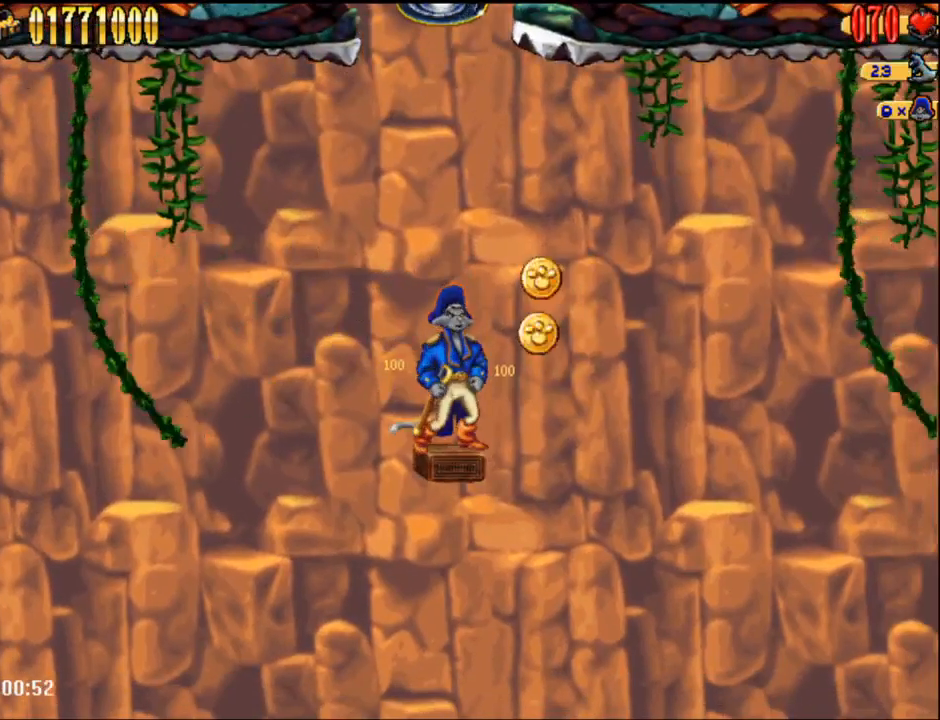
{"buttons": ["DPAD_RIGHT"], "events": [[183, "A", "up"]]}
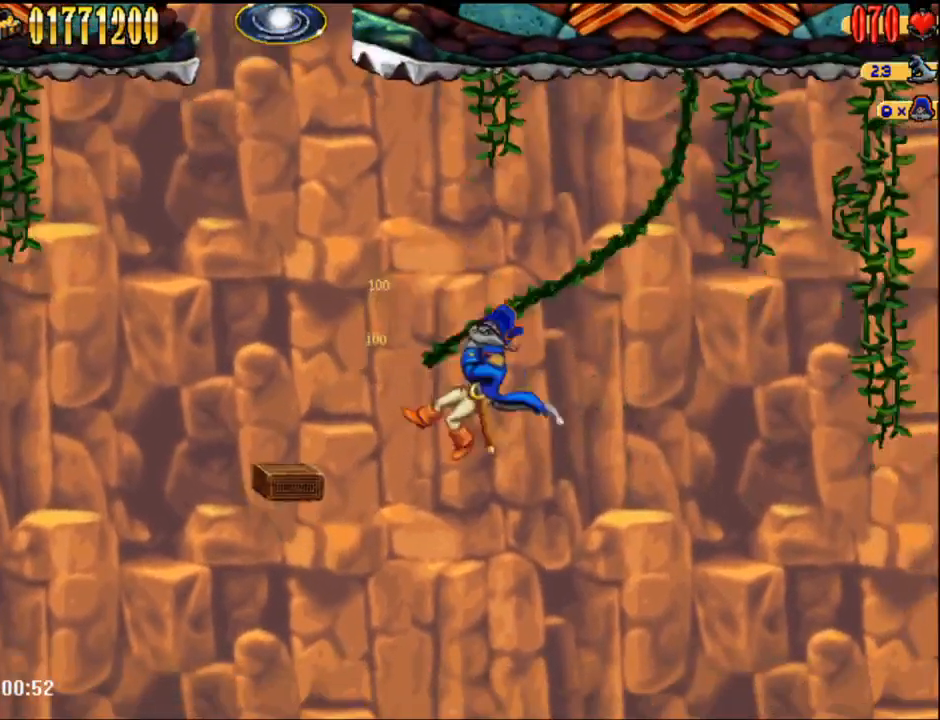
{"buttons": ["DPAD_RIGHT"], "events": []}
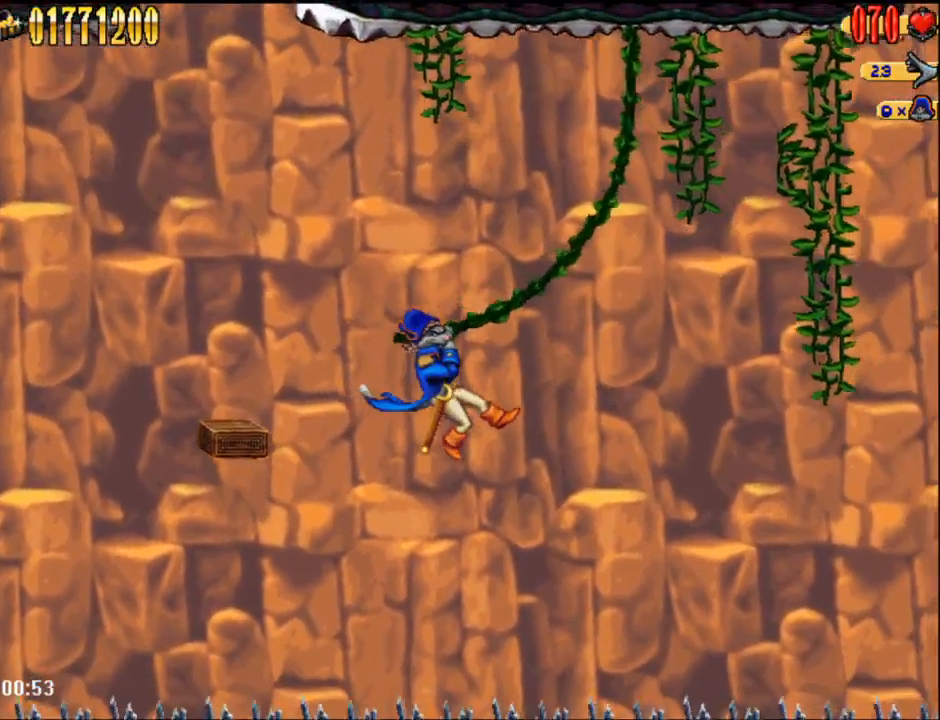
{"buttons": ["DPAD_RIGHT"], "events": []}
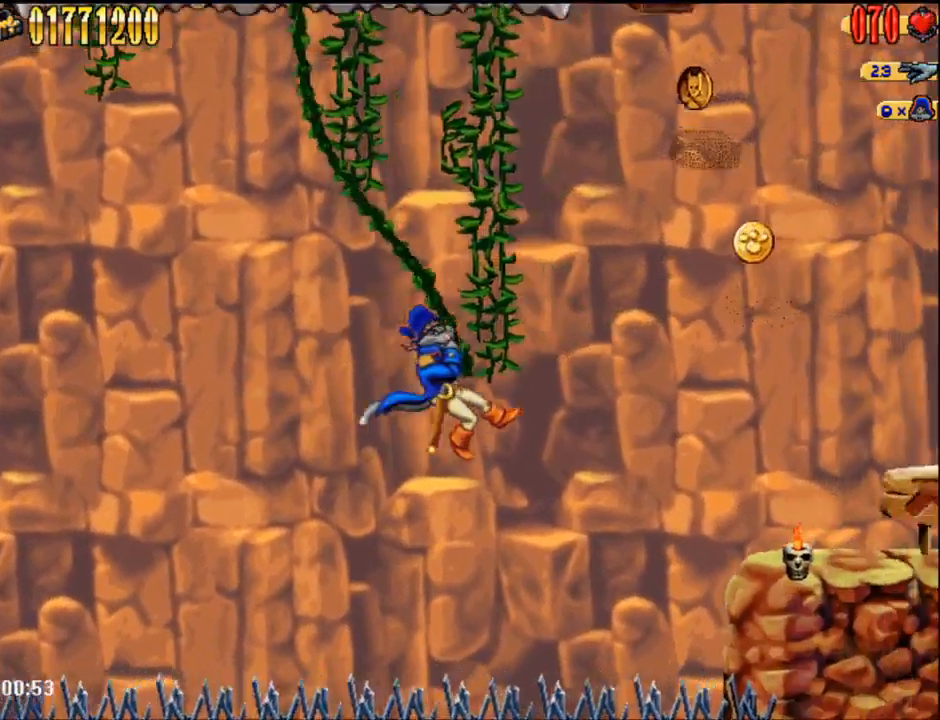
{"buttons": ["DPAD_RIGHT"], "events": [[50, "A", "down"], [267, "A", "up"]]}
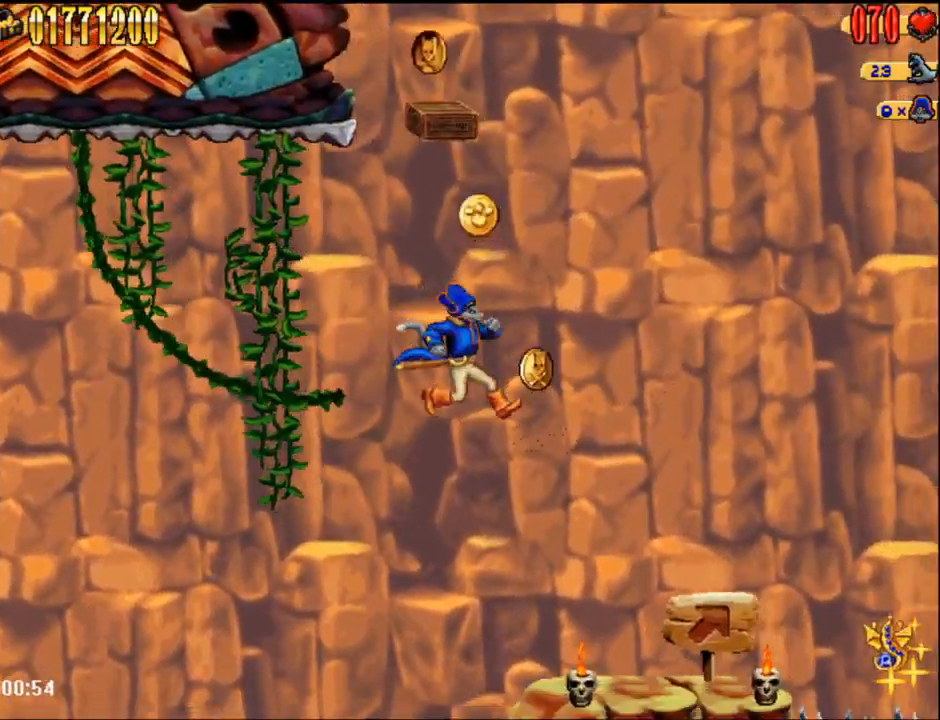
{"buttons": ["DPAD_RIGHT"], "events": [[117, "R1", "down"], [267, "R1", "up"]]}
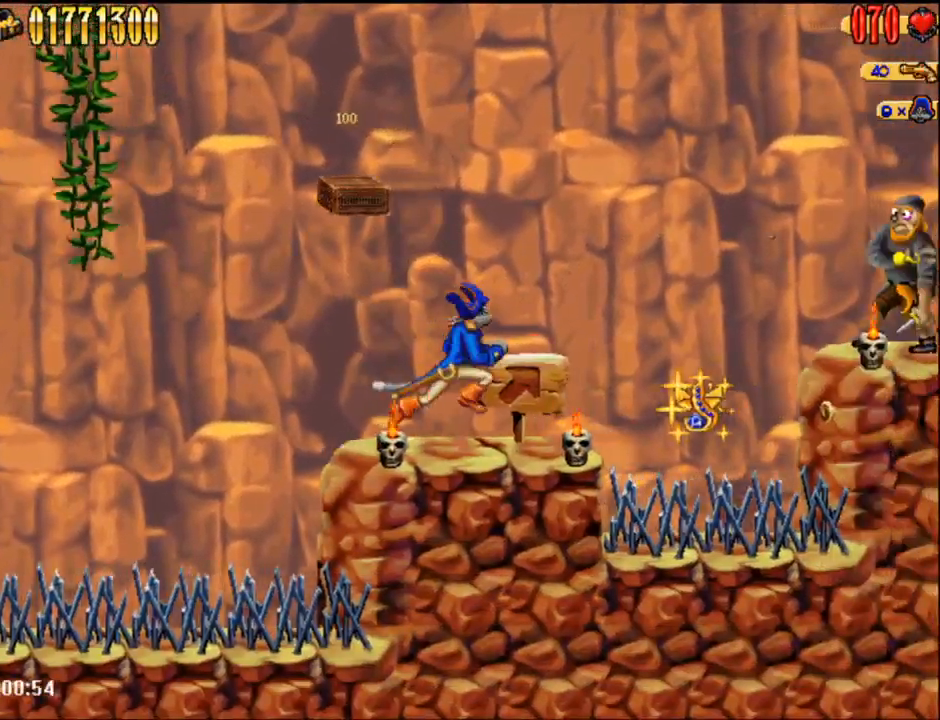
{"buttons": ["A", "DPAD_RIGHT"], "events": [[333, "A", "down"]]}
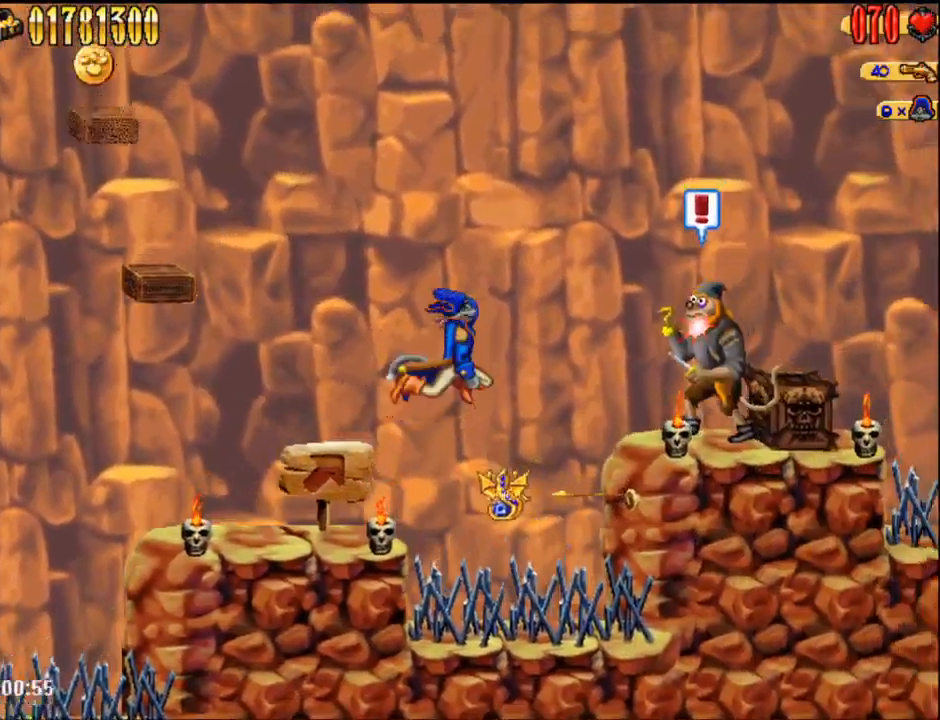
{"buttons": ["DPAD_RIGHT"], "events": [[250, "B", "down"], [333, "B", "up"], [367, "A", "up"]]}
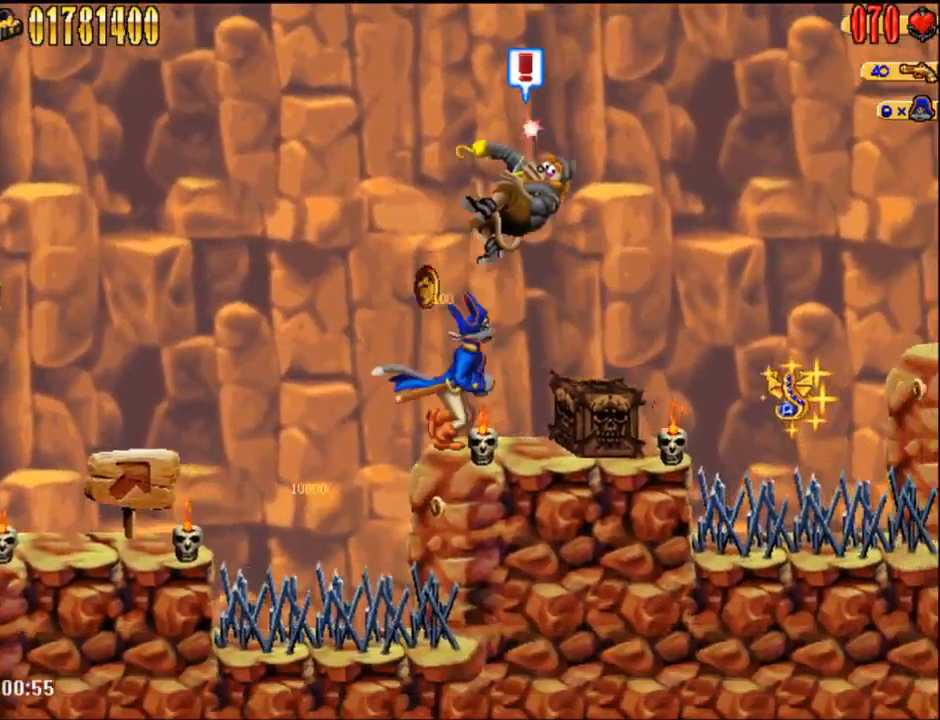
{"buttons": ["DPAD_RIGHT"], "events": []}
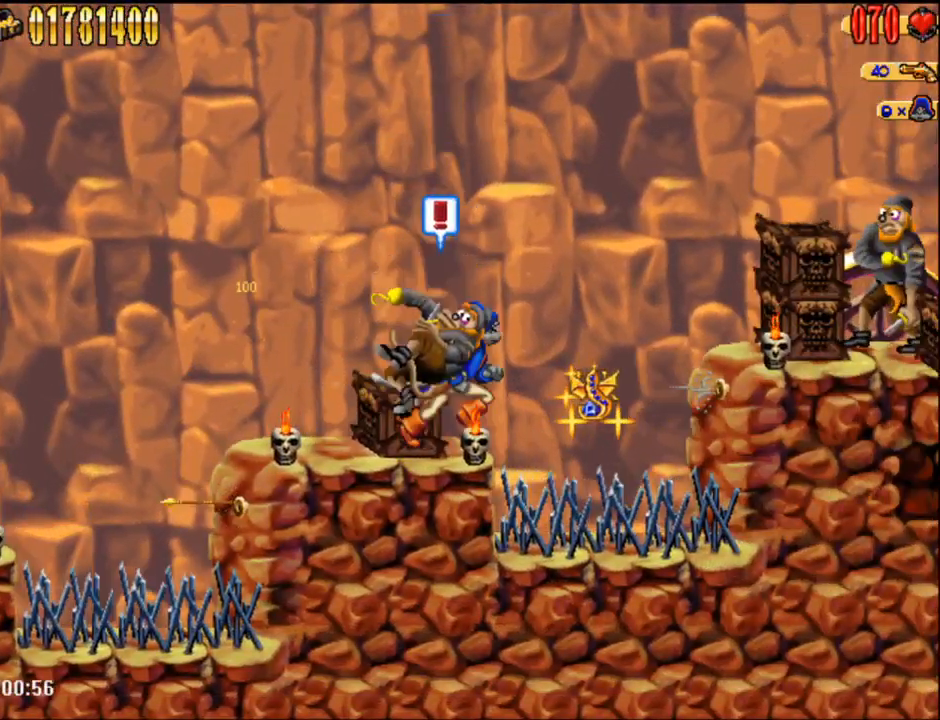
{"buttons": ["DPAD_RIGHT"], "events": [[50, "A", "down"], [217, "R1", "down"], [400, "R1", "up"], [433, "A", "up"]]}
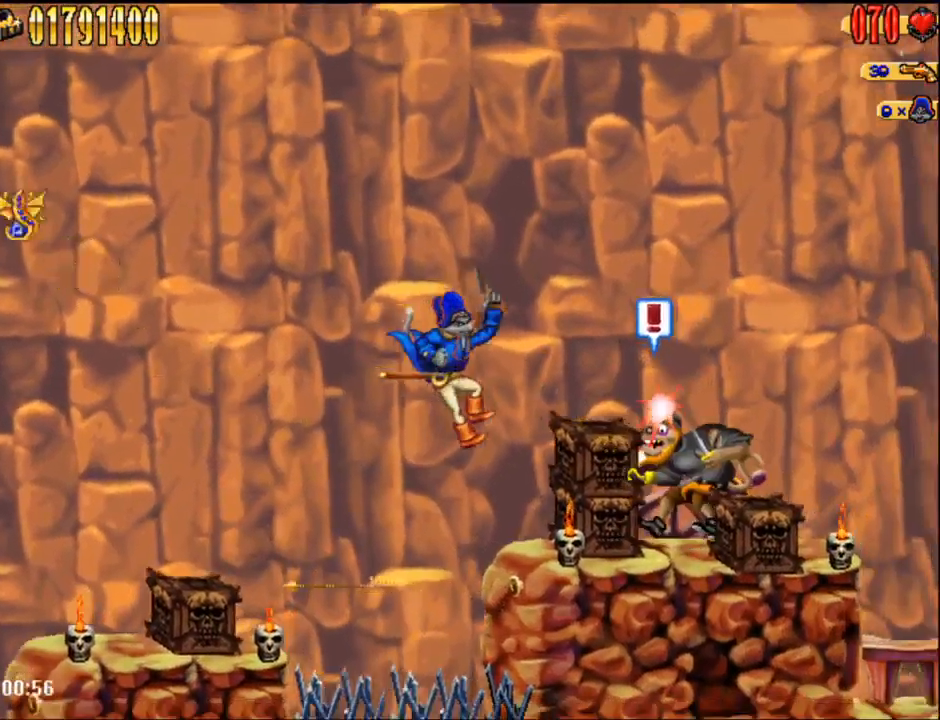
{"buttons": ["DPAD_RIGHT"], "events": [[50, "B", "down"], [183, "B", "up"]]}
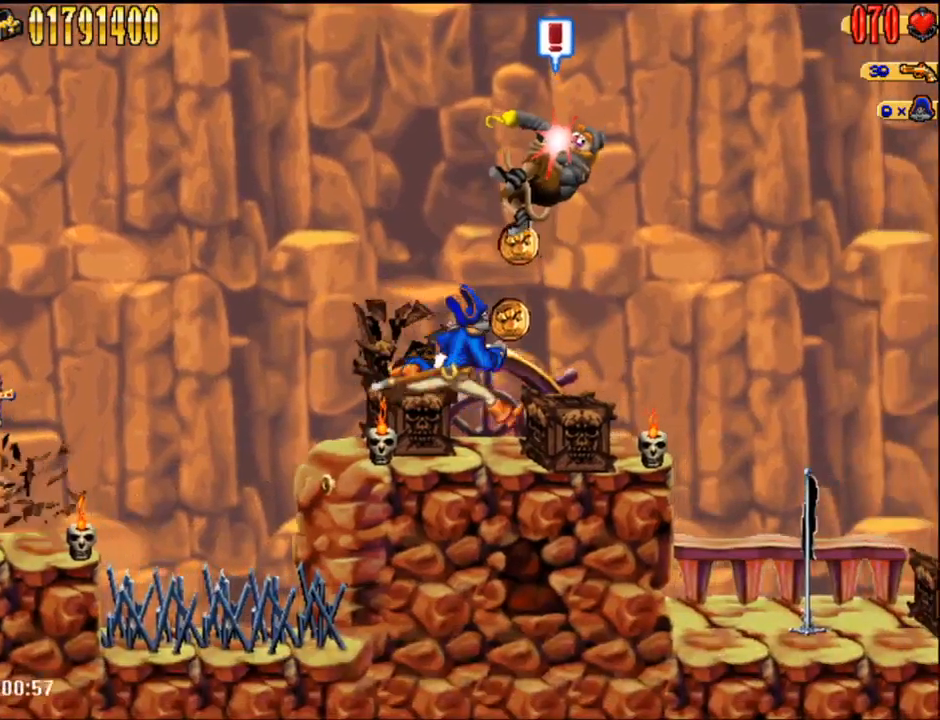
{"buttons": ["DPAD_RIGHT"], "events": []}
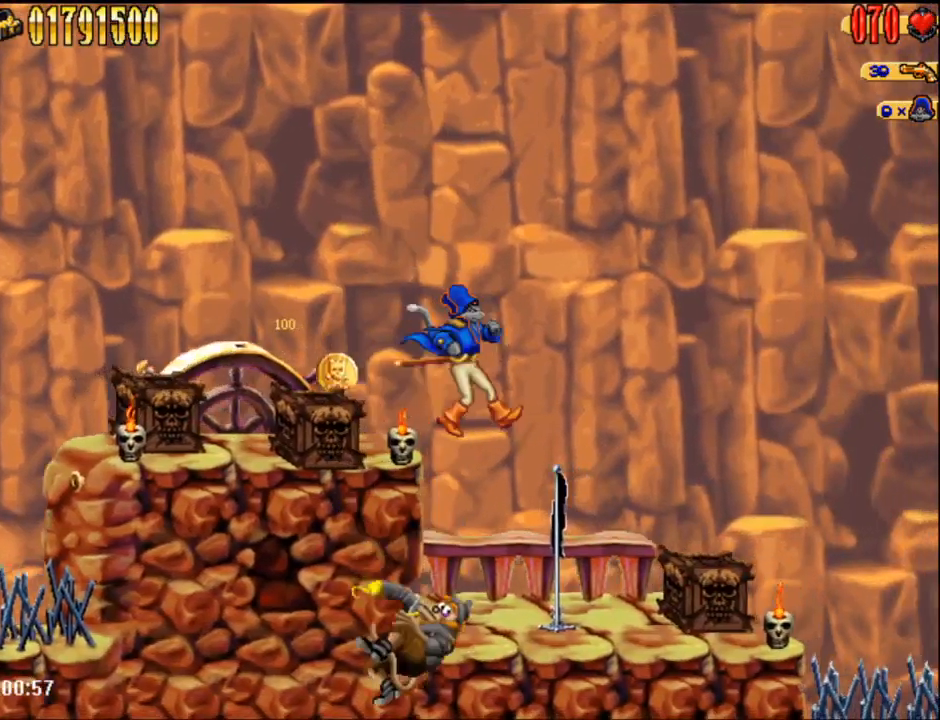
{"buttons": ["DPAD_RIGHT"], "events": []}
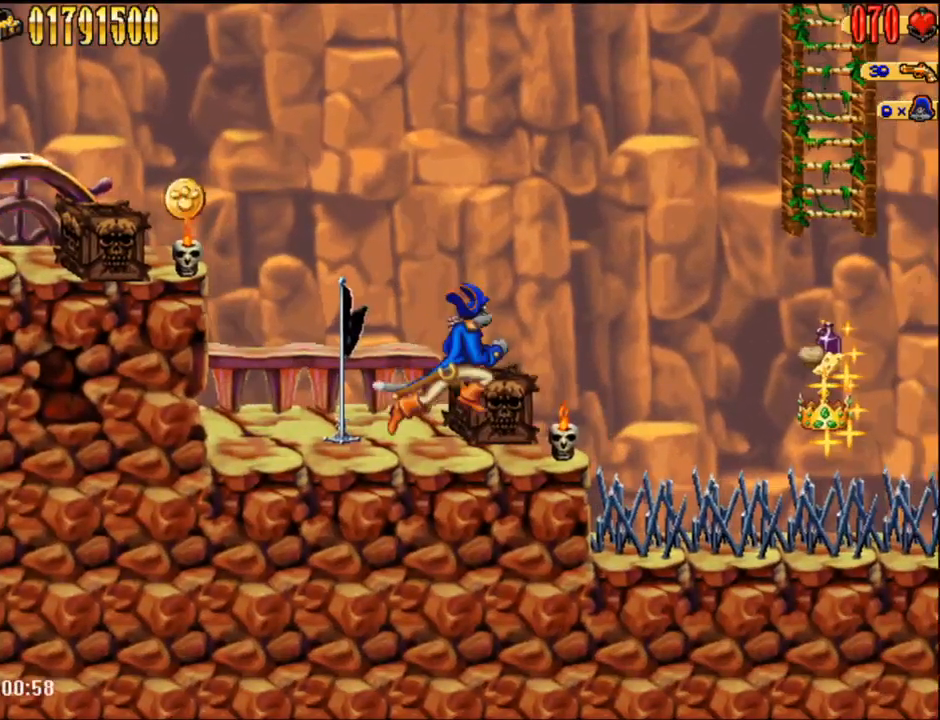
{"buttons": ["A", "DPAD_RIGHT"], "events": [[250, "A", "down"]]}
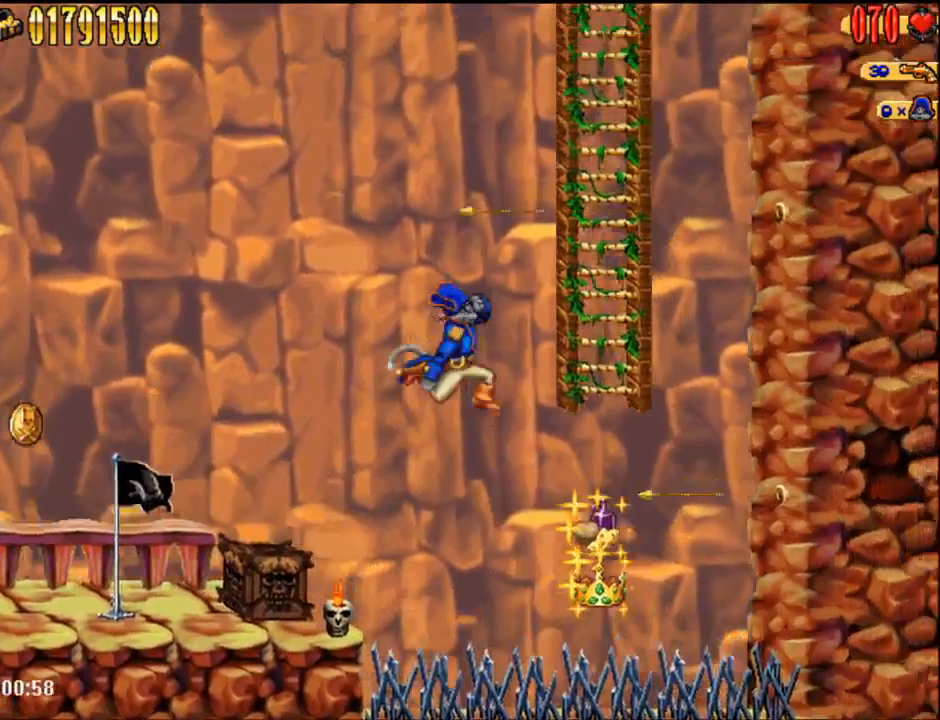
{"buttons": ["A"], "events": [[50, "A", "up"], [117, "DPAD_RIGHT", "up"], [300, "DPAD_RIGHT", "down"], [333, "A", "down"], [333, "DPAD_RIGHT", "up"]]}
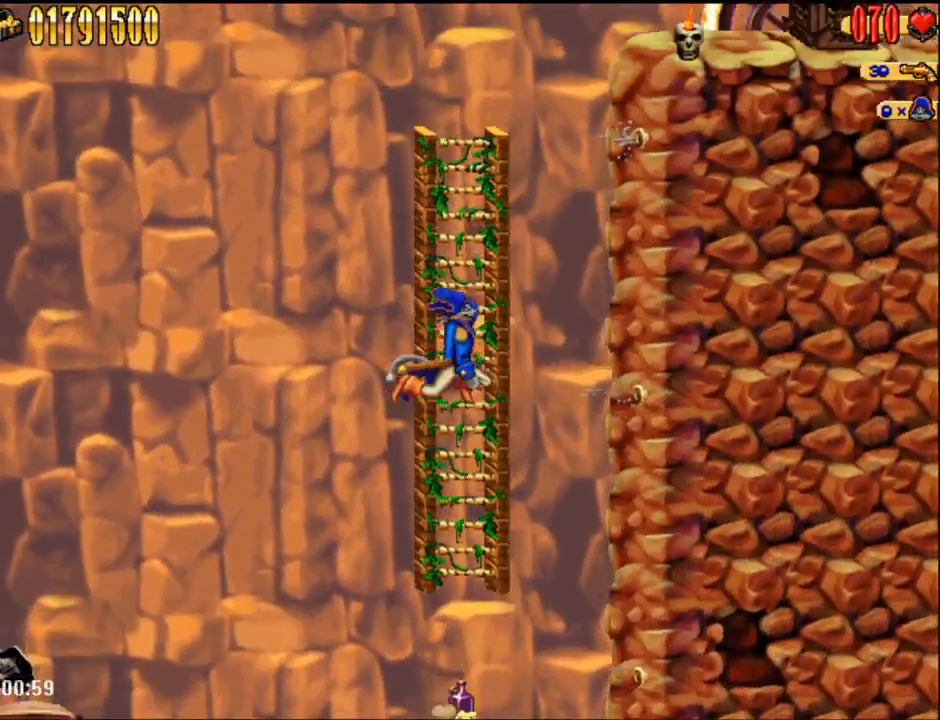
{"buttons": [], "events": [[50, "A", "up"], [117, "DPAD_UP", "down"], [333, "DPAD_UP", "up"]]}
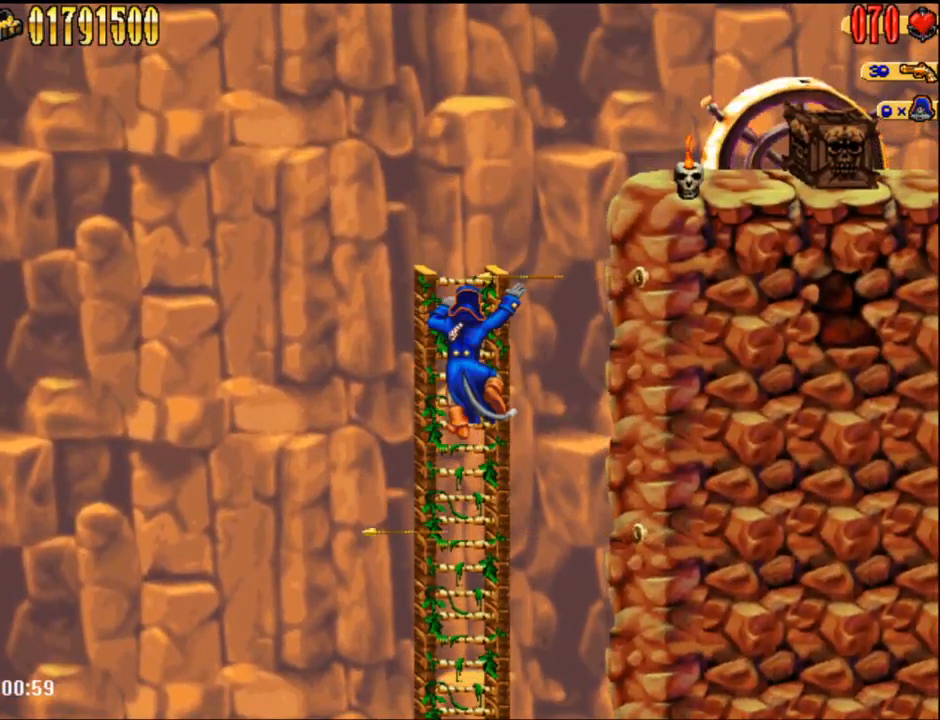
{"buttons": [], "events": [[117, "A", "down"], [400, "A", "up"]]}
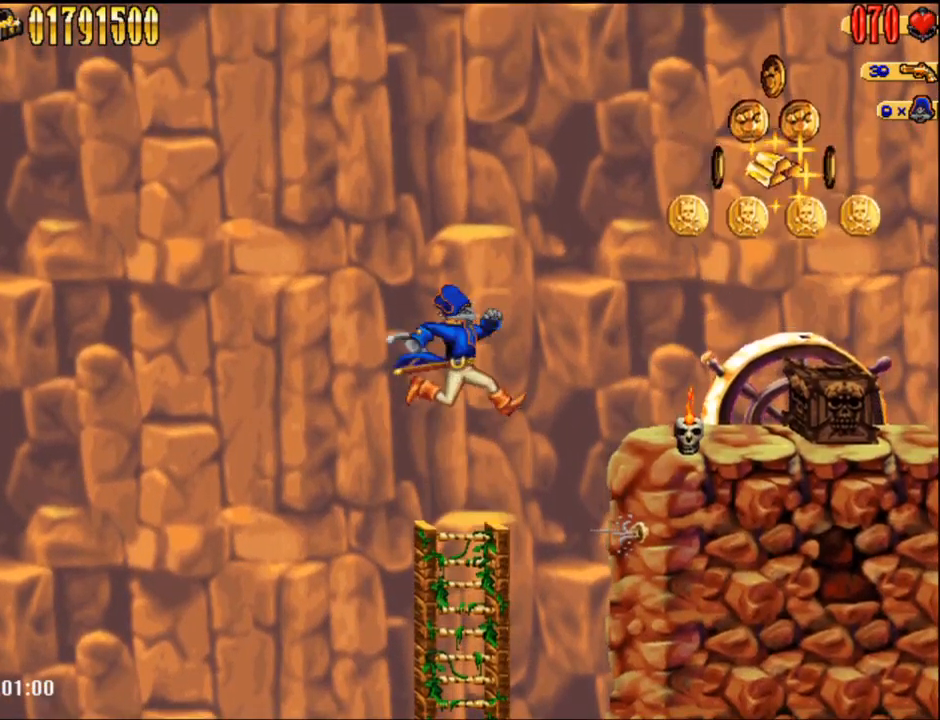
{"buttons": ["DPAD_RIGHT"], "events": [[117, "DPAD_RIGHT", "down"], [283, "A", "down"], [433, "A", "up"]]}
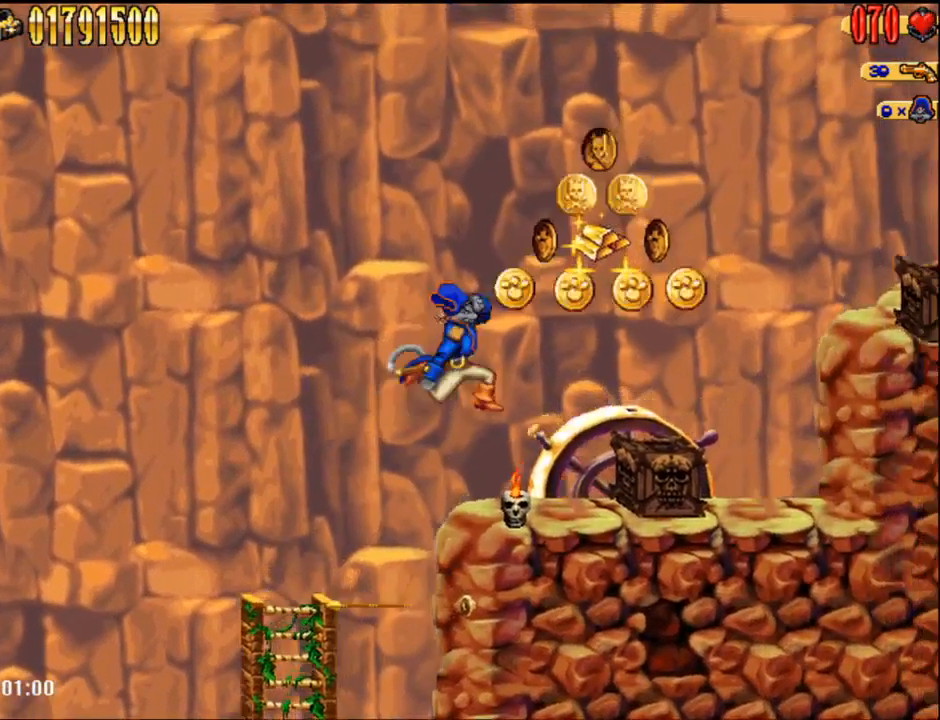
{"buttons": ["DPAD_RIGHT"], "events": []}
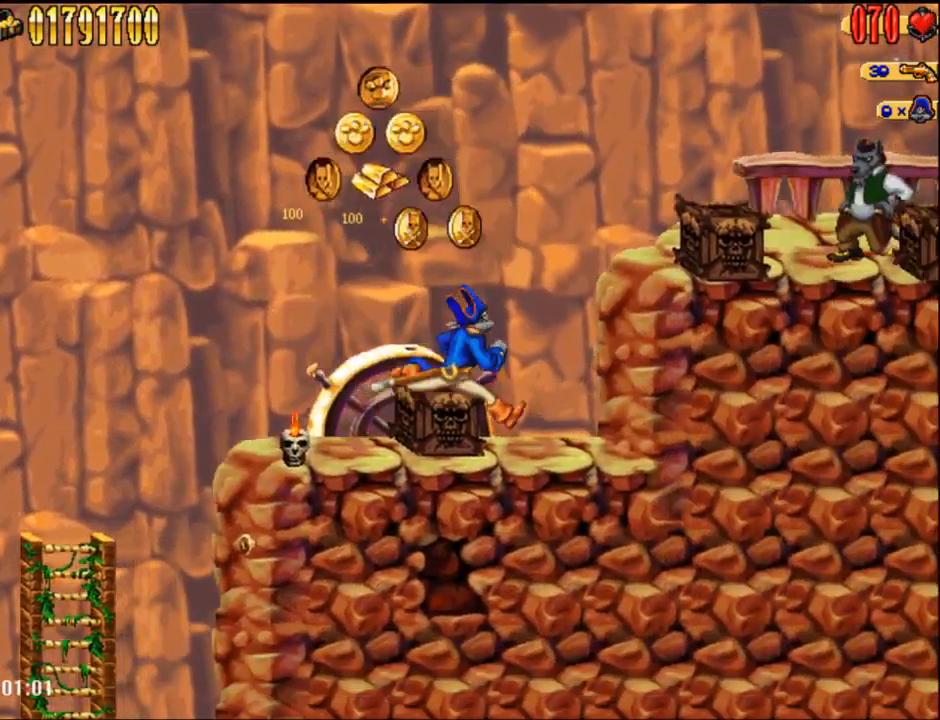
{"buttons": ["DPAD_RIGHT"], "events": [[83, "A", "down"], [467, "A", "up"]]}
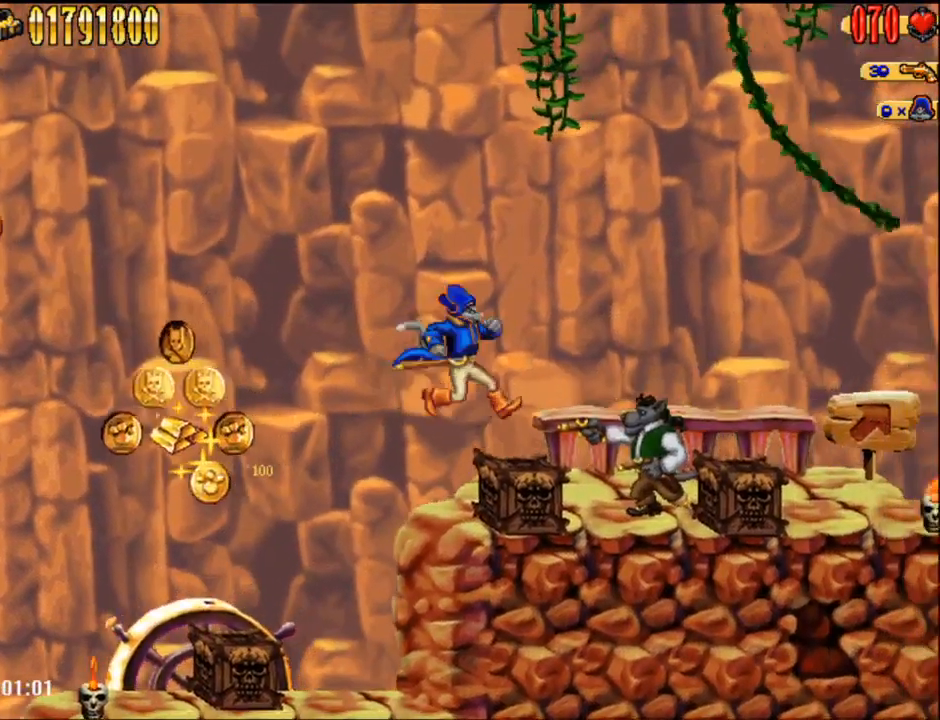
{"buttons": ["DPAD_RIGHT"], "events": []}
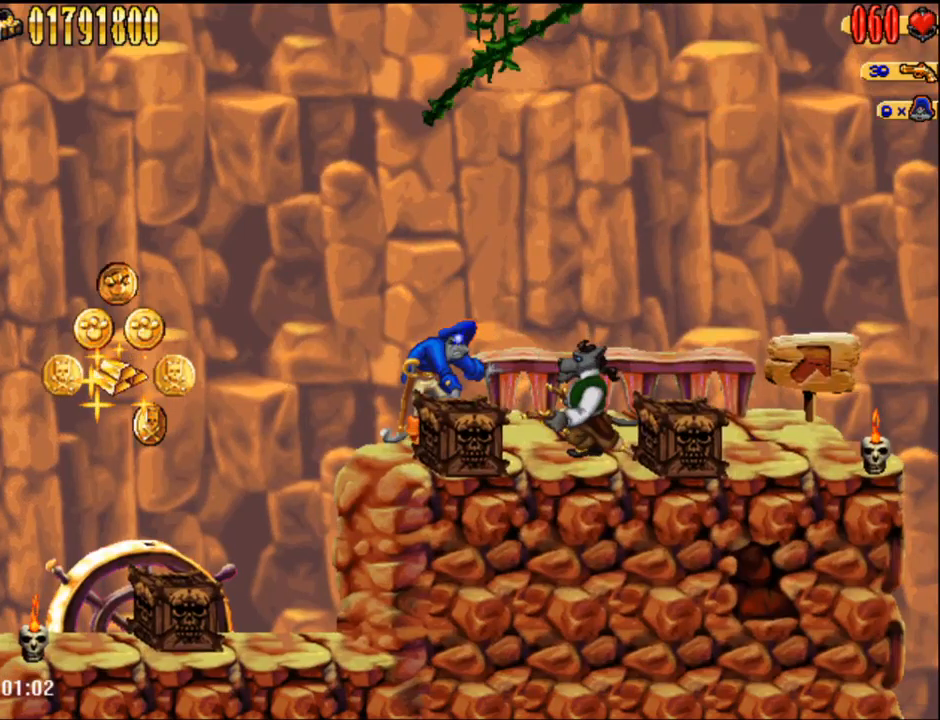
{"buttons": ["DPAD_RIGHT"], "events": []}
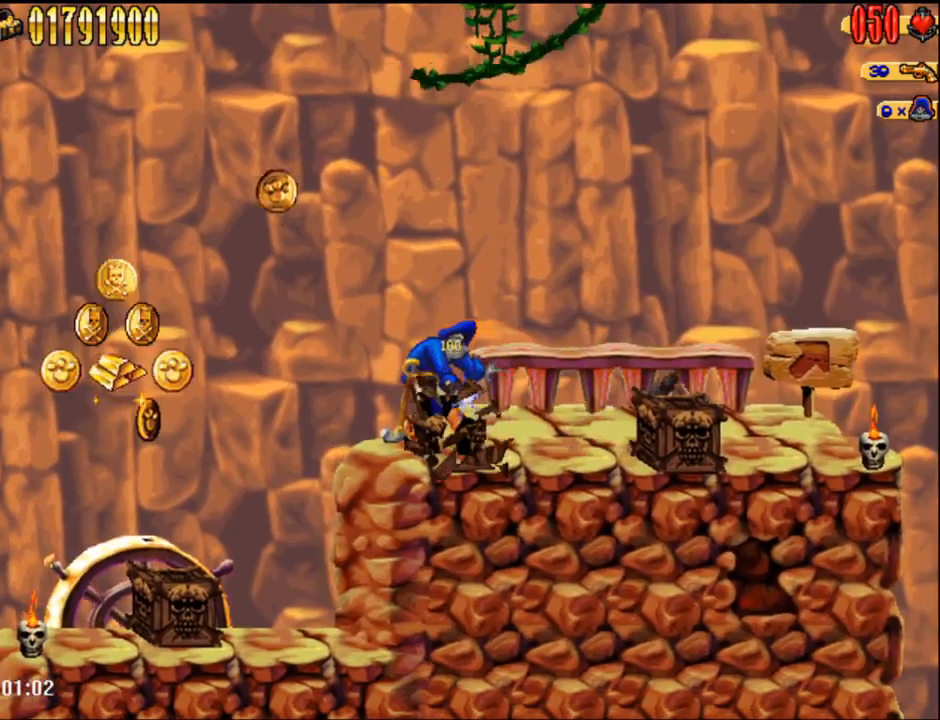
{"buttons": ["DPAD_RIGHT"], "events": []}
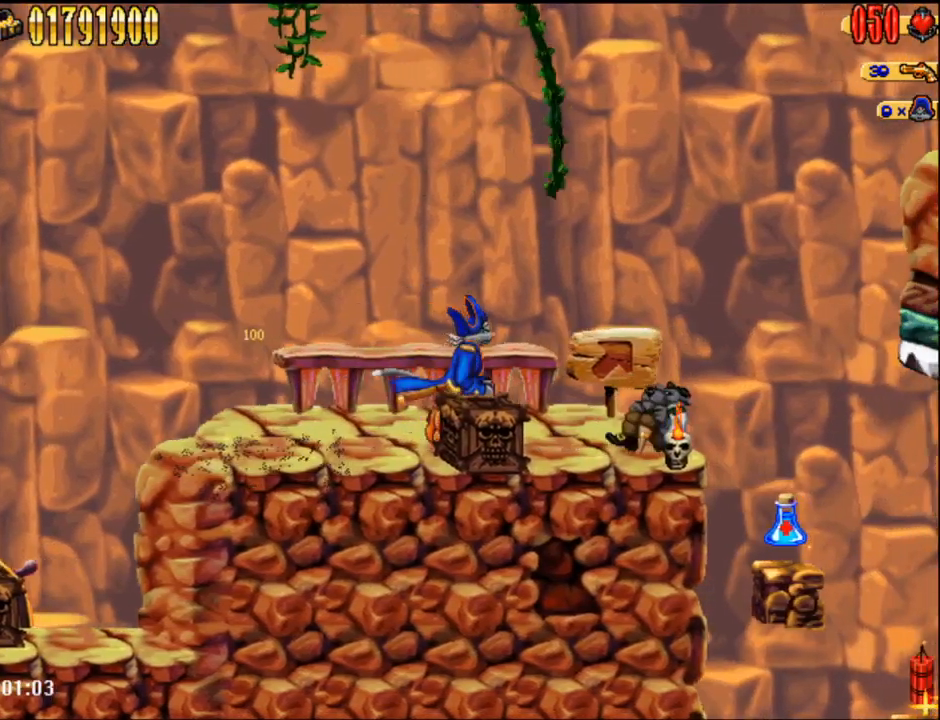
{"buttons": ["DPAD_RIGHT"], "events": [[50, "DPAD_RIGHT", "up"], [83, "DPAD_DOWN", "down"], [117, "B", "down"], [217, "B", "up"], [217, "DPAD_DOWN", "up"], [333, "A", "down"], [400, "DPAD_RIGHT", "down"], [433, "A", "up"]]}
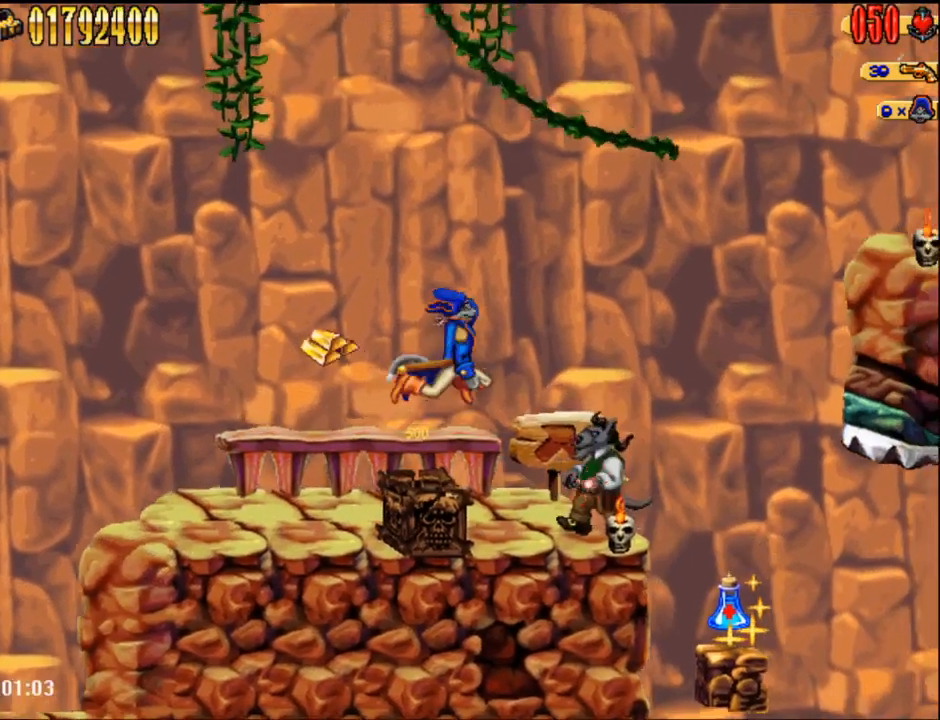
{"buttons": ["DPAD_RIGHT"], "events": [[50, "B", "down"], [117, "B", "up"]]}
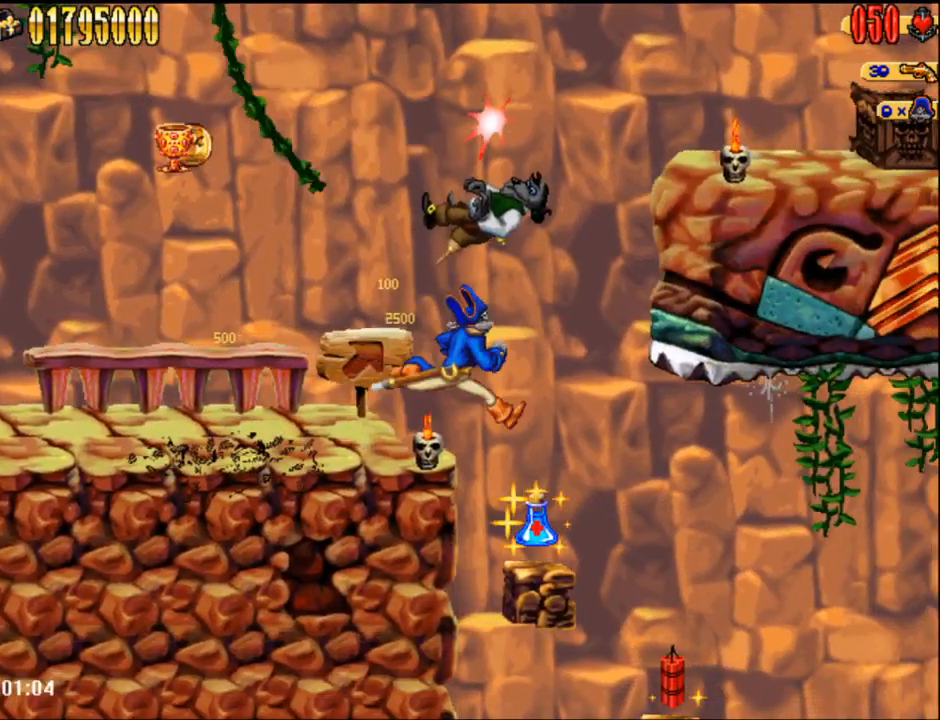
{"buttons": ["DPAD_RIGHT"], "events": [[183, "DPAD_RIGHT", "up"], [367, "DPAD_RIGHT", "down"]]}